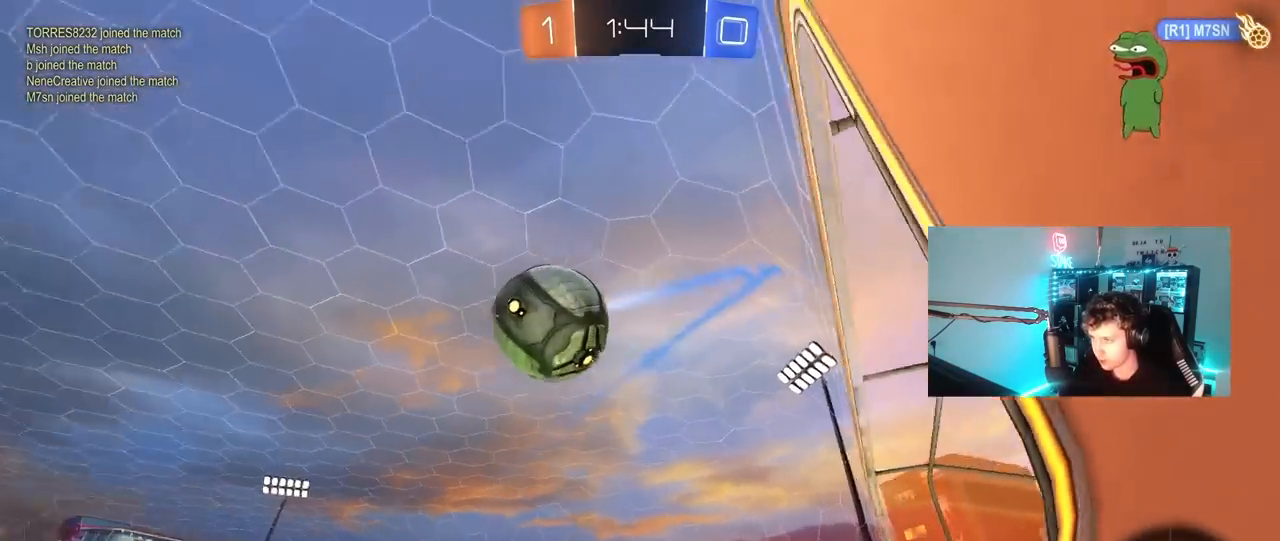
Gameplay with keyboard and mouse; each line is a JSON object with the keys and mouse buttons held at the frame after it. "events" lists presses ("down") and releases ("up") of "1", "2", "3", "4", "5", "a", "alt", "c", "caps_lock", "ctrl", "d", "e", "f", "g", "q", "r", "s", "shift", "space", "t", "tab", "v", "w", "x", "z", "mouse_left", "mouse_wheel" and "mouse_right" between this image and that frame as [ms after this image, input, new state], when the widget could be followed in between. "mouse_left", "mouse_wheel", "mouse_right" = the "left", "wheel", "right" buttons of the "mouse" list. No other keys are recorded. "wheel" means that the mouse wheel is clicked or scrolled. "mouse_move" is the direction in which the mouse moves at that frame (one of eight, or "still"), when it could be read.
{"keys": ["a", "w"], "mouse": [], "mouse_move": "still", "events": [[33, "a", "down"], [33, "s", "down"], [83, "a", "up"], [167, "d", "down"], [217, "s", "up"], [267, "d", "up"], [367, "a", "down"], [367, "w", "down"]]}
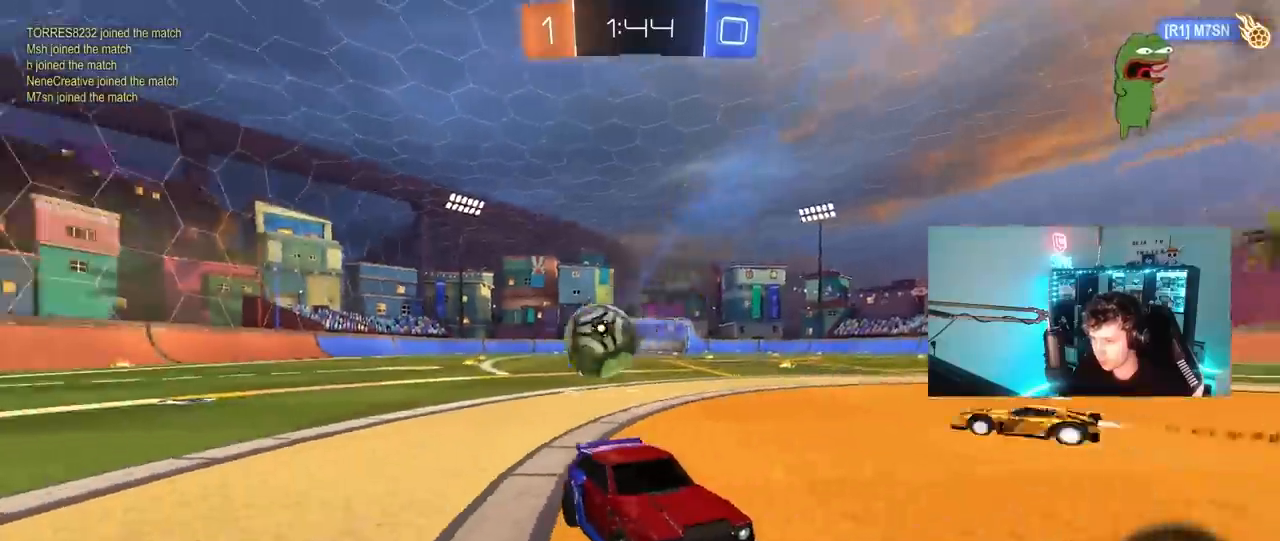
{"keys": ["a", "shift", "w"], "mouse": [], "mouse_move": "still", "events": [[150, "w", "up"], [333, "w", "down"], [383, "shift", "down"]]}
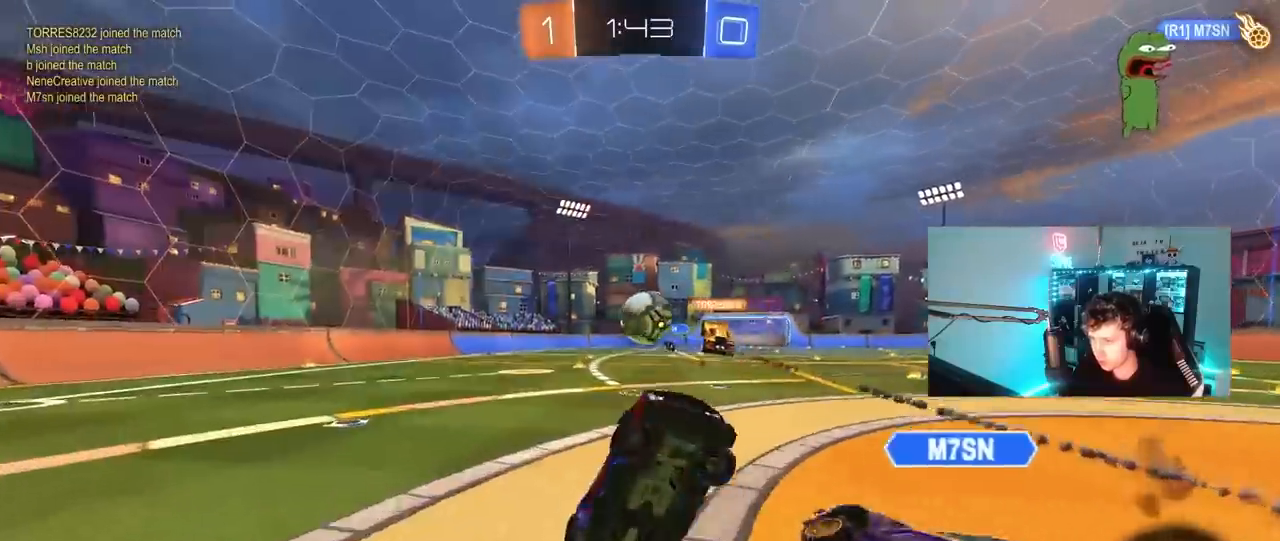
{"keys": ["d", "s", "shift"], "mouse": [], "mouse_move": "still", "events": [[17, "shift", "up"], [67, "w", "up"], [167, "a", "up"], [250, "s", "down"], [300, "d", "down"], [400, "shift", "down"]]}
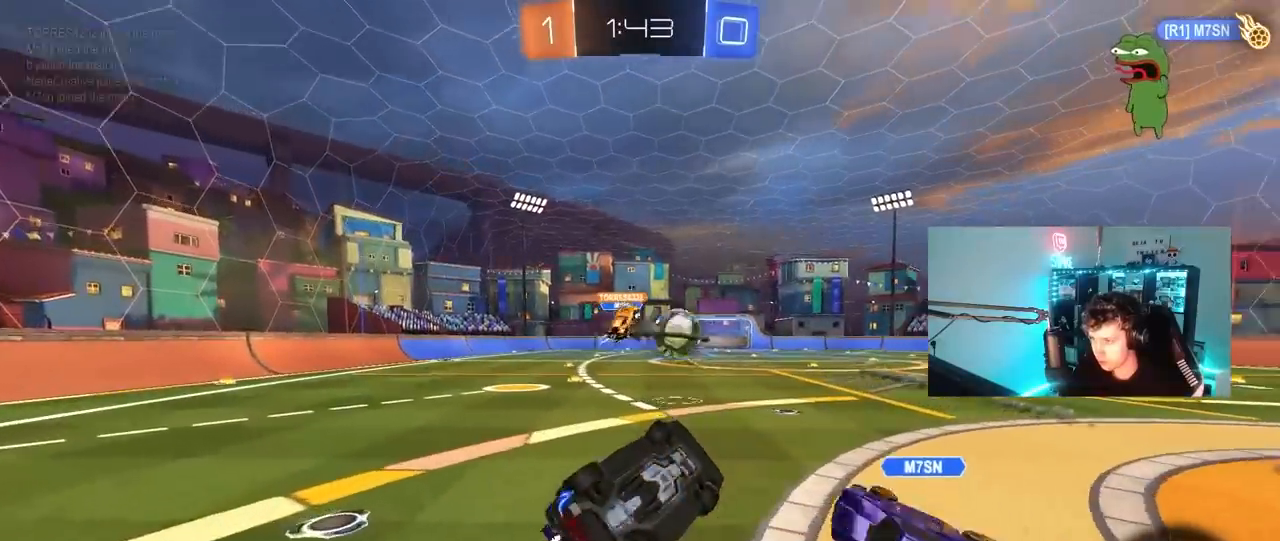
{"keys": ["d", "w"], "mouse": [], "mouse_move": "still", "events": [[217, "s", "up"], [267, "shift", "up"], [317, "w", "down"], [417, "mouse_right", "down"], [500, "mouse_right", "up"]]}
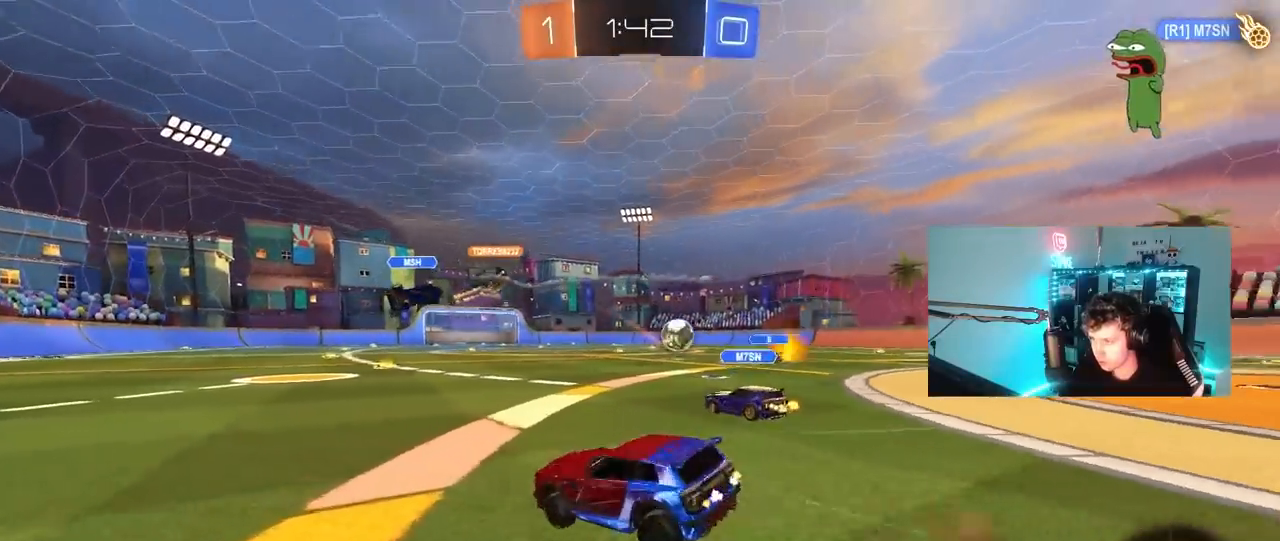
{"keys": ["a", "space", "w"], "mouse": [], "mouse_move": "still", "events": [[150, "a", "down"], [200, "d", "up"], [200, "shift", "down"], [333, "shift", "up"], [433, "space", "down"]]}
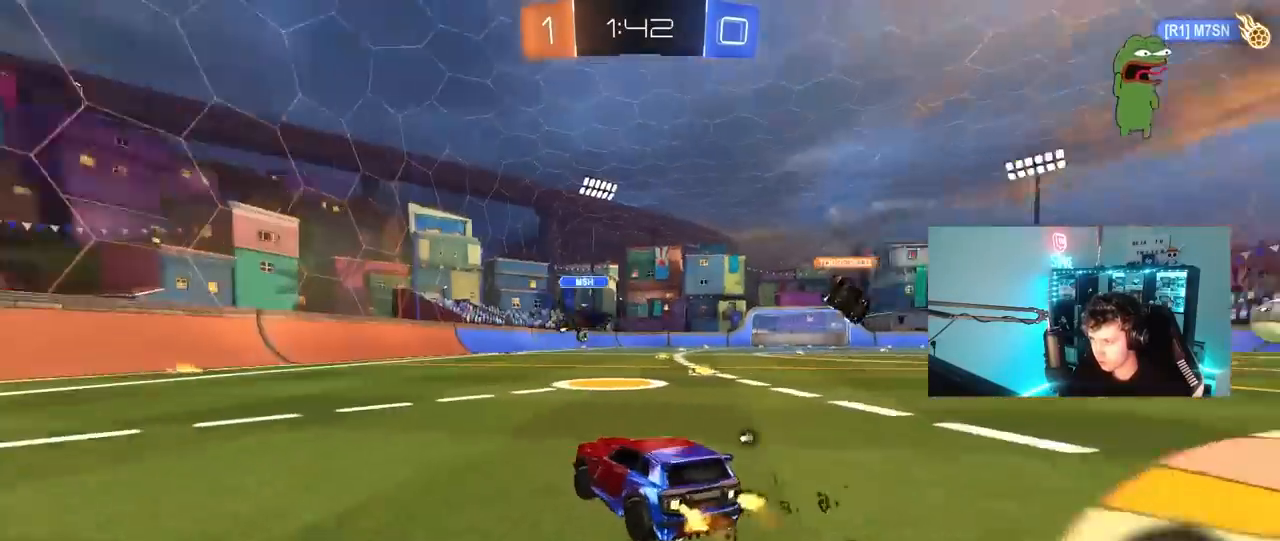
{"keys": ["a", "w"], "mouse": [], "mouse_move": "still", "events": [[117, "space", "up"]]}
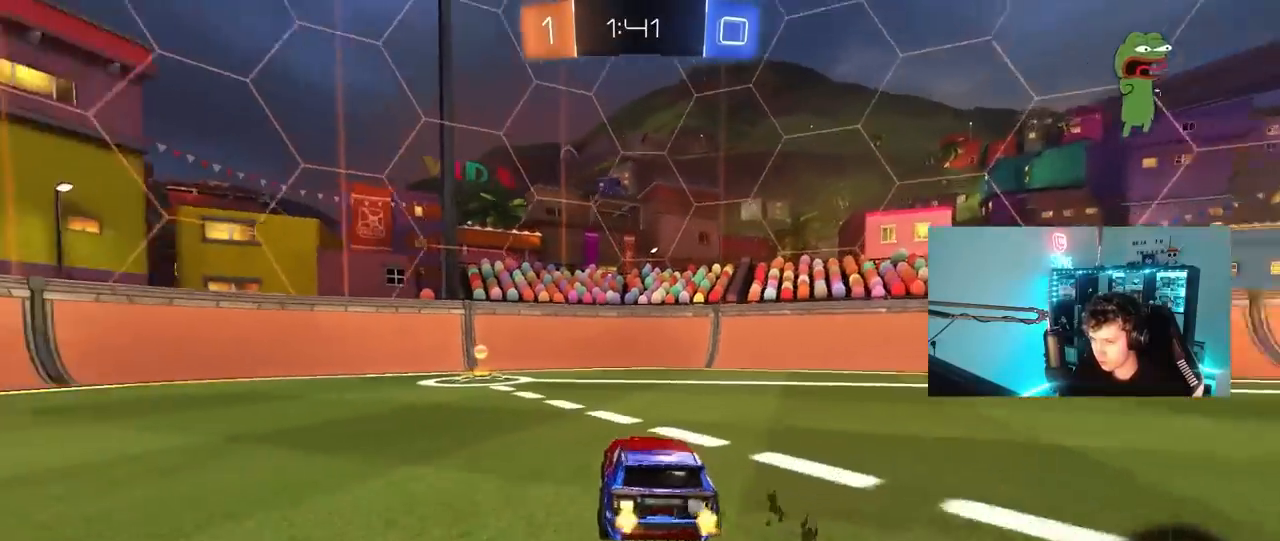
{"keys": ["a", "shift", "w"], "mouse": ["left"], "mouse_move": "still", "events": [[33, "a", "up"], [33, "mouse_left", "down"], [183, "a", "down"], [183, "space", "down"], [317, "a", "up"], [367, "space", "up"], [417, "a", "down"], [450, "shift", "down"]]}
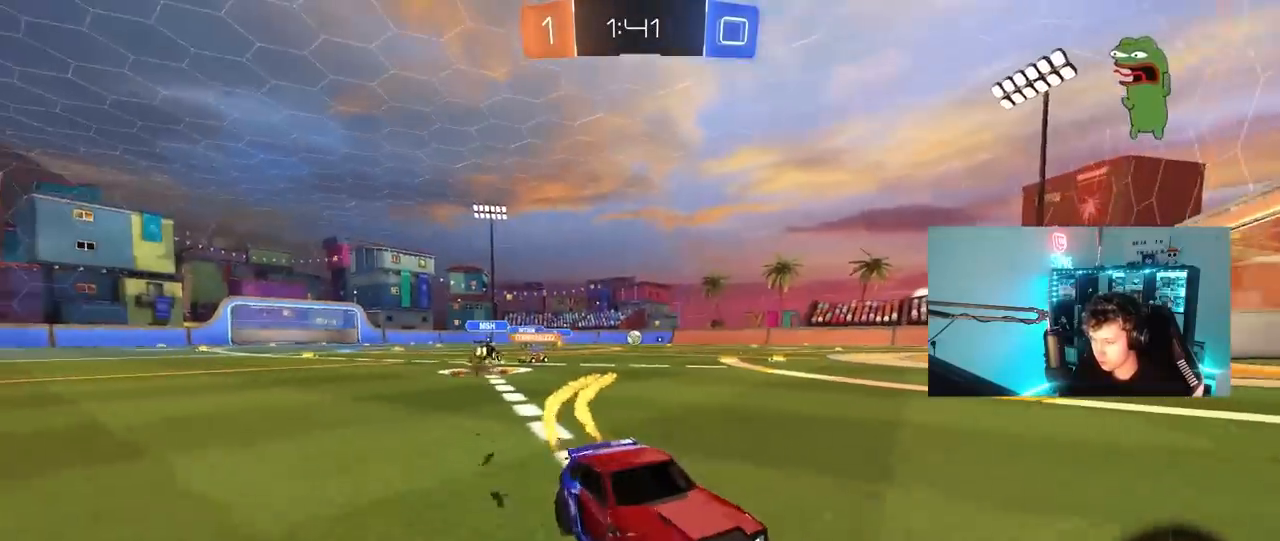
{"keys": ["a", "w"], "mouse": [], "mouse_move": "still", "events": [[50, "shift", "up"], [283, "mouse_left", "up"]]}
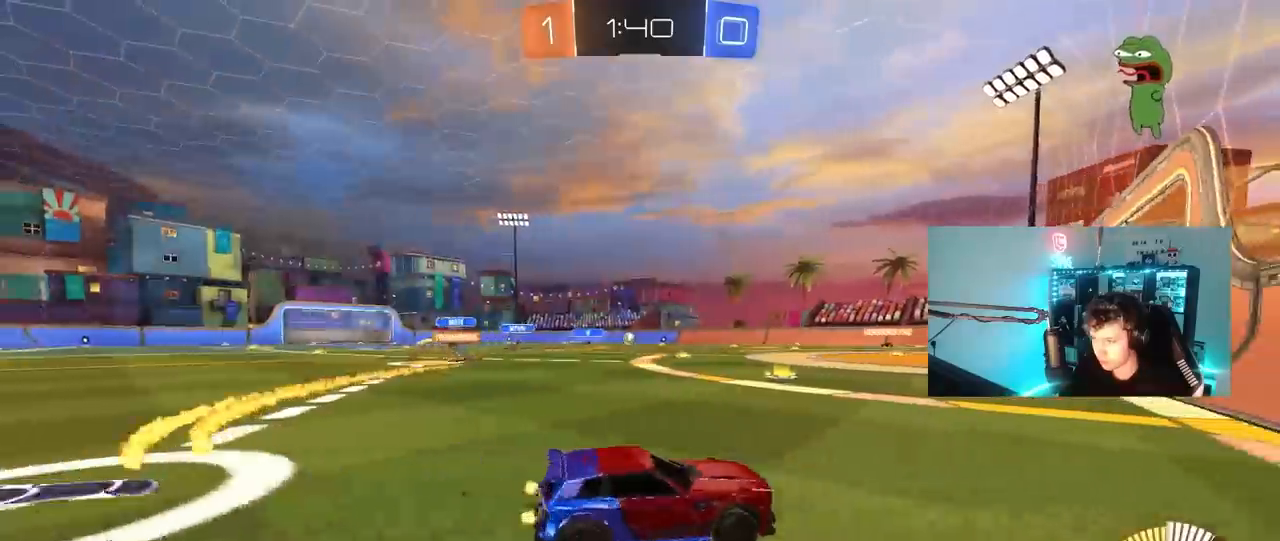
{"keys": ["a", "w"], "mouse": [], "mouse_move": "still", "events": [[200, "a", "up"], [483, "a", "down"]]}
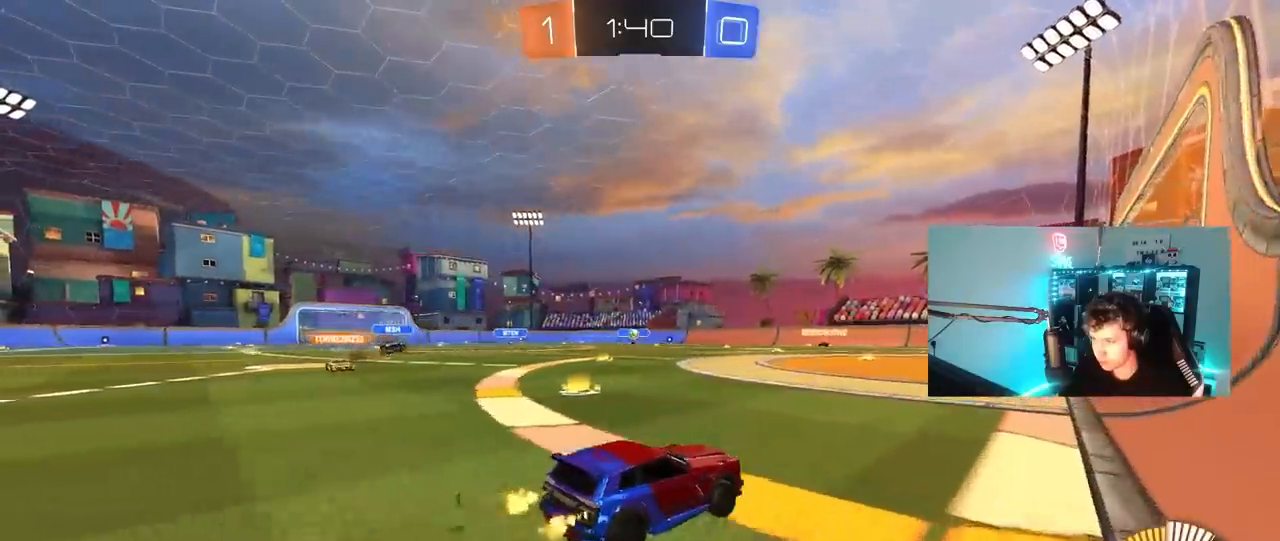
{"keys": ["d"], "mouse": [], "mouse_move": "still", "events": [[133, "a", "up"], [317, "d", "down"], [450, "w", "up"]]}
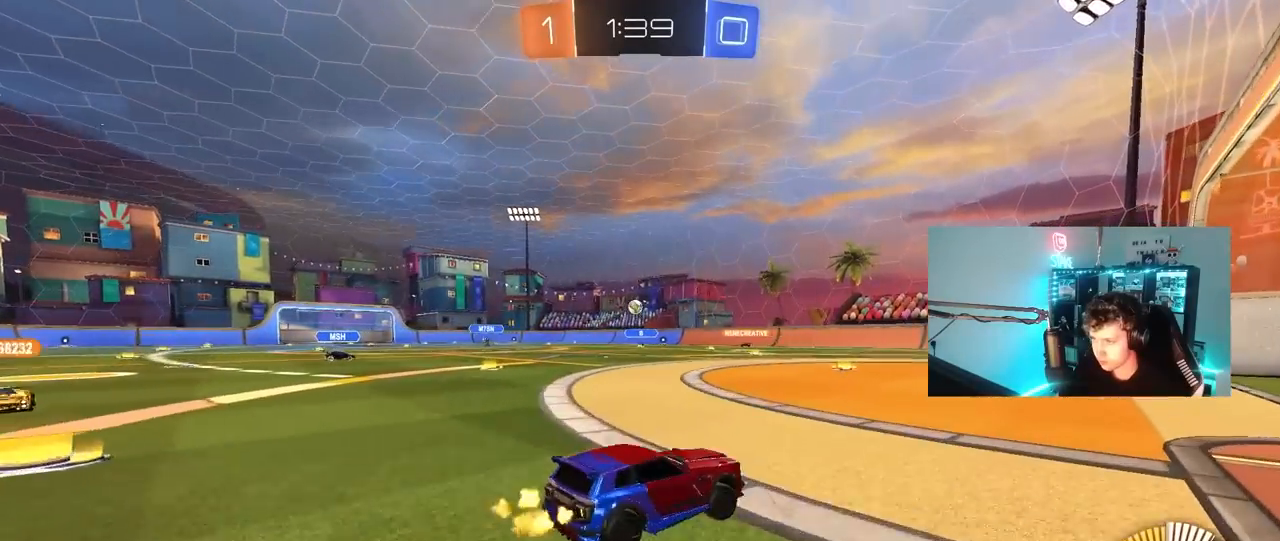
{"keys": ["d", "w"], "mouse": [], "mouse_move": "still", "events": [[50, "d", "up"], [100, "s", "down"], [133, "a", "down"], [233, "a", "up"], [283, "s", "up"], [467, "d", "down"], [467, "w", "down"]]}
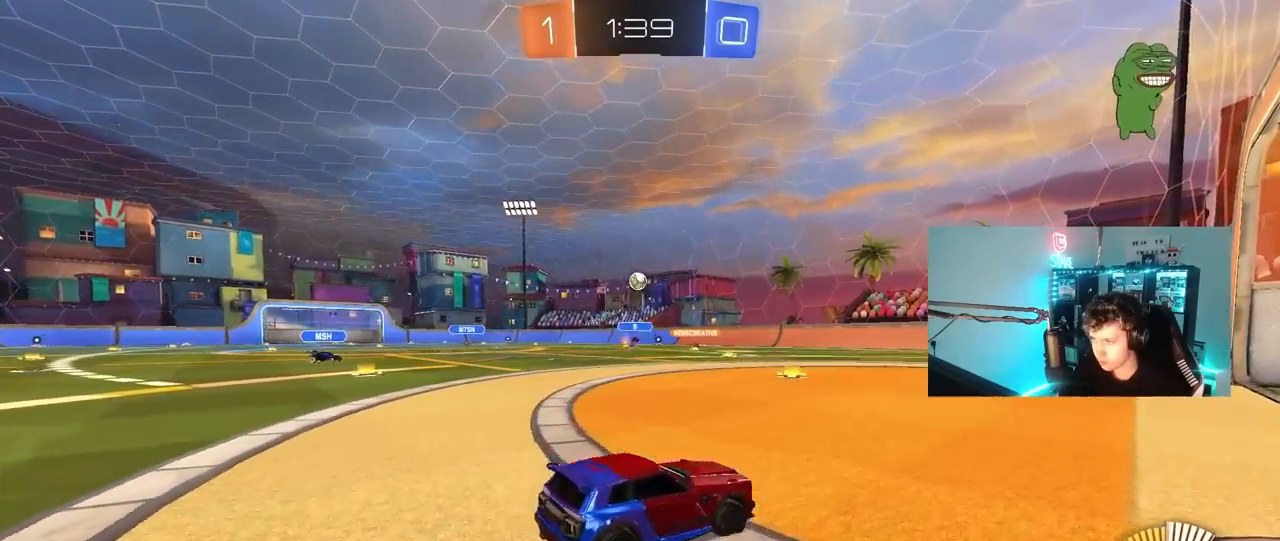
{"keys": [], "mouse": [], "mouse_move": "still", "events": [[167, "d", "up"], [350, "a", "down"], [483, "a", "up"], [483, "w", "up"]]}
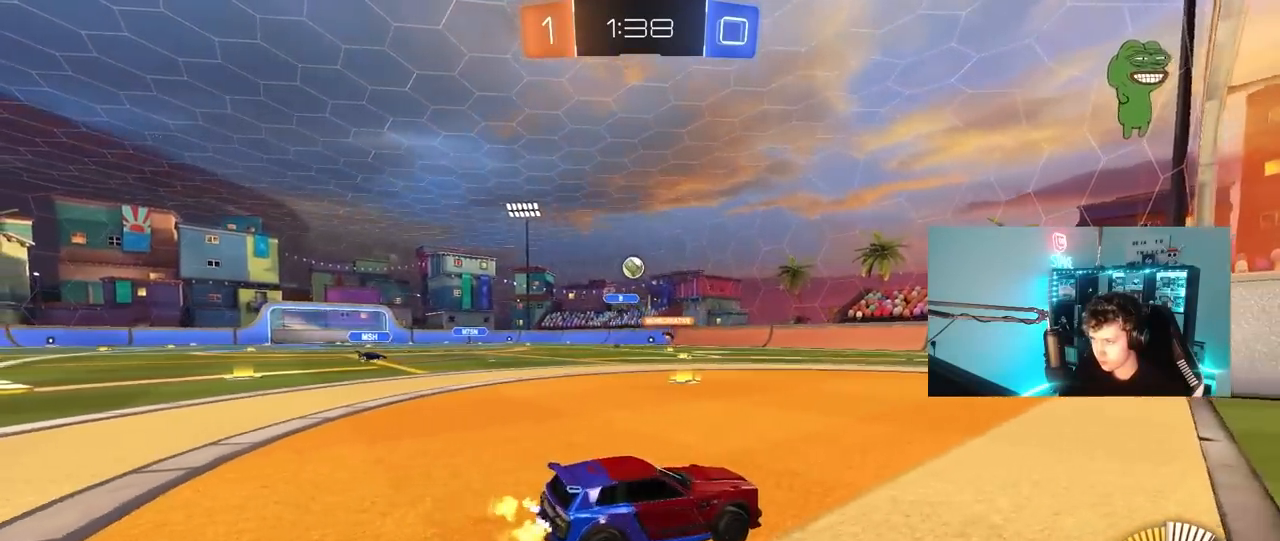
{"keys": [], "mouse": [], "mouse_move": "still", "events": [[167, "a", "down"], [217, "w", "down"], [267, "a", "up"], [367, "w", "up"]]}
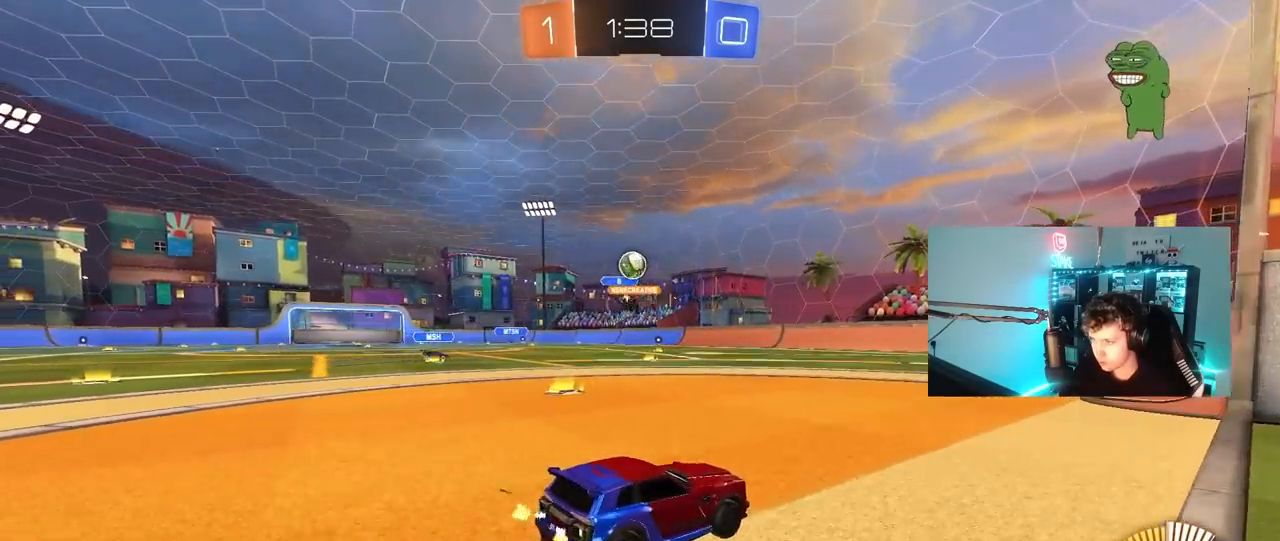
{"keys": ["a", "w"], "mouse": ["left"], "mouse_move": "still", "events": [[150, "w", "down"], [183, "a", "down"], [467, "mouse_left", "down"]]}
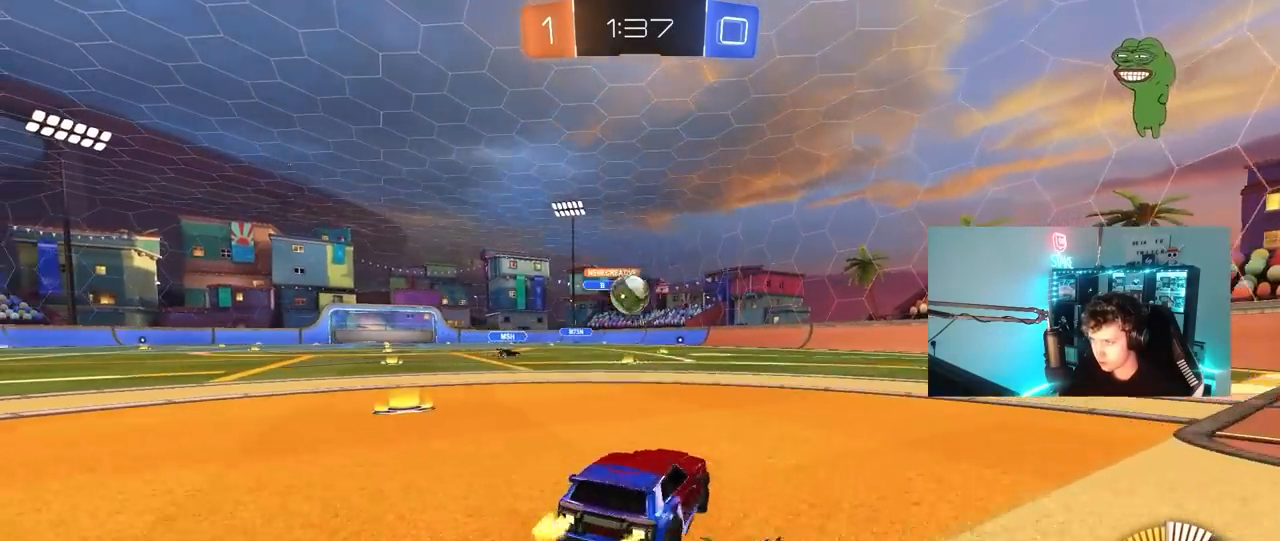
{"keys": ["d"], "mouse": ["left"], "mouse_move": "down-right", "events": [[67, "w", "up"], [150, "mouse_right", "down"], [150, "s", "down"], [200, "a", "up"], [200, "d", "down"], [350, "d", "up"], [350, "mouse_right", "up"], [350, "s", "up"], [433, "d", "down"]]}
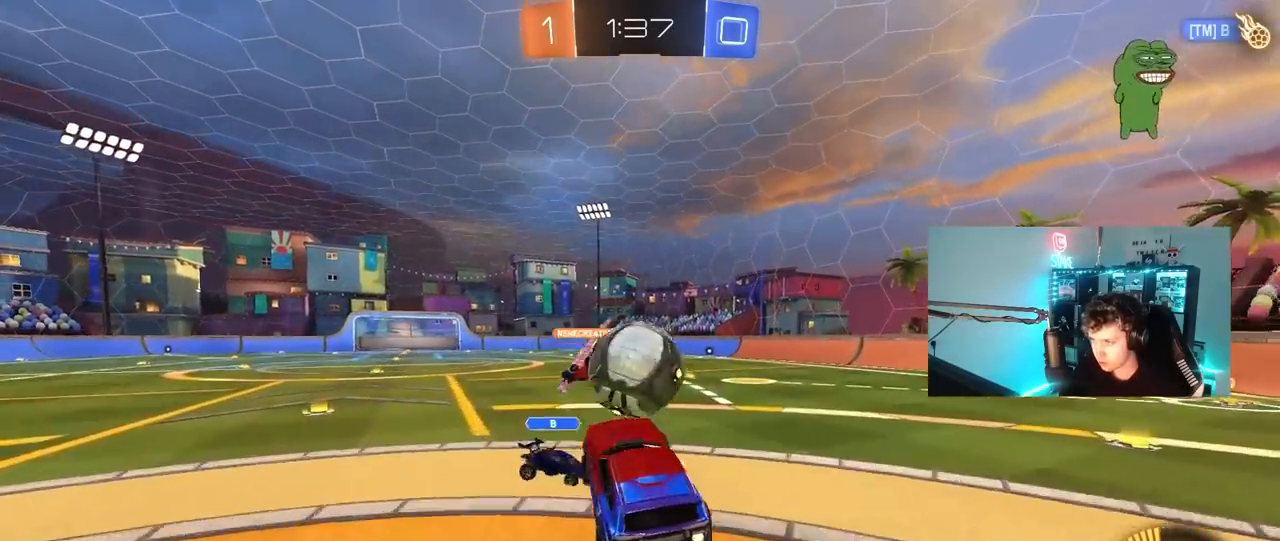
{"keys": ["d", "s", "shift"], "mouse": ["left"], "mouse_move": "still", "events": [[33, "w", "down"], [133, "mouse_right", "down"], [133, "shift", "down"], [317, "mouse_right", "up"], [317, "s", "down"], [317, "w", "up"]]}
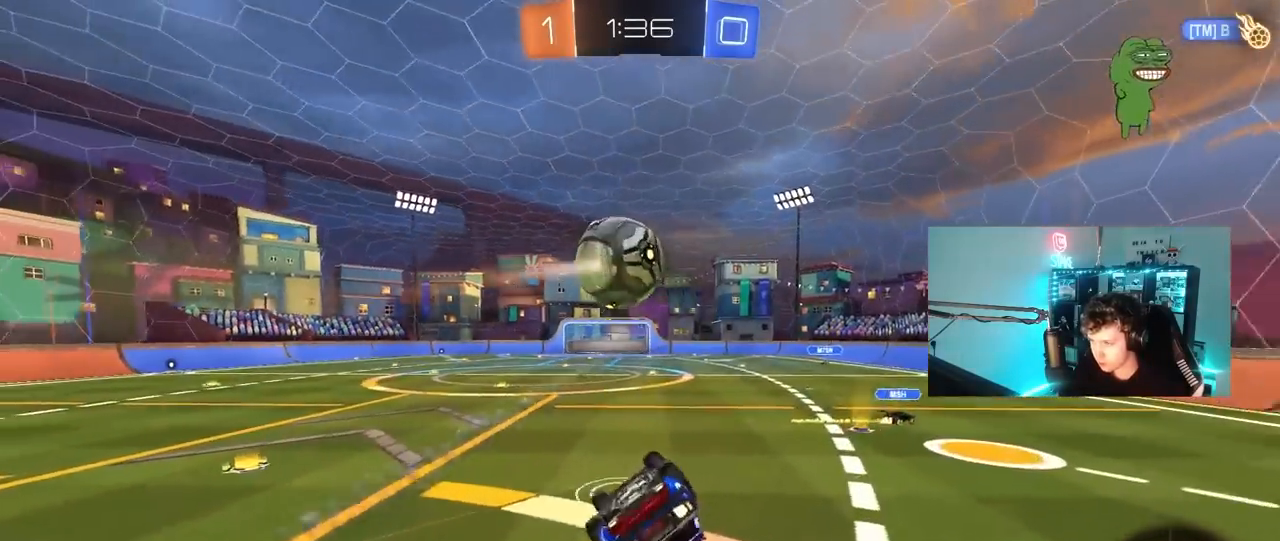
{"keys": ["d"], "mouse": [], "mouse_move": "still", "events": [[100, "s", "up"], [183, "mouse_left", "up"], [183, "s", "down"], [467, "s", "up"], [467, "shift", "up"]]}
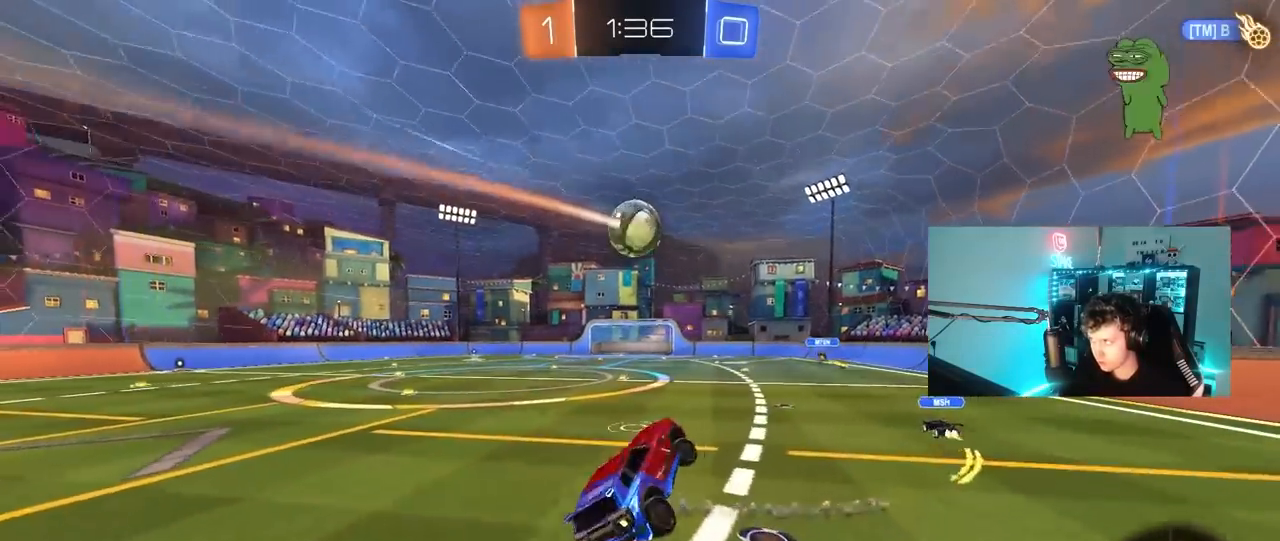
{"keys": [], "mouse": [], "mouse_move": "still", "events": [[117, "d", "up"], [200, "w", "down"], [300, "d", "down"], [350, "w", "up"], [383, "d", "up"]]}
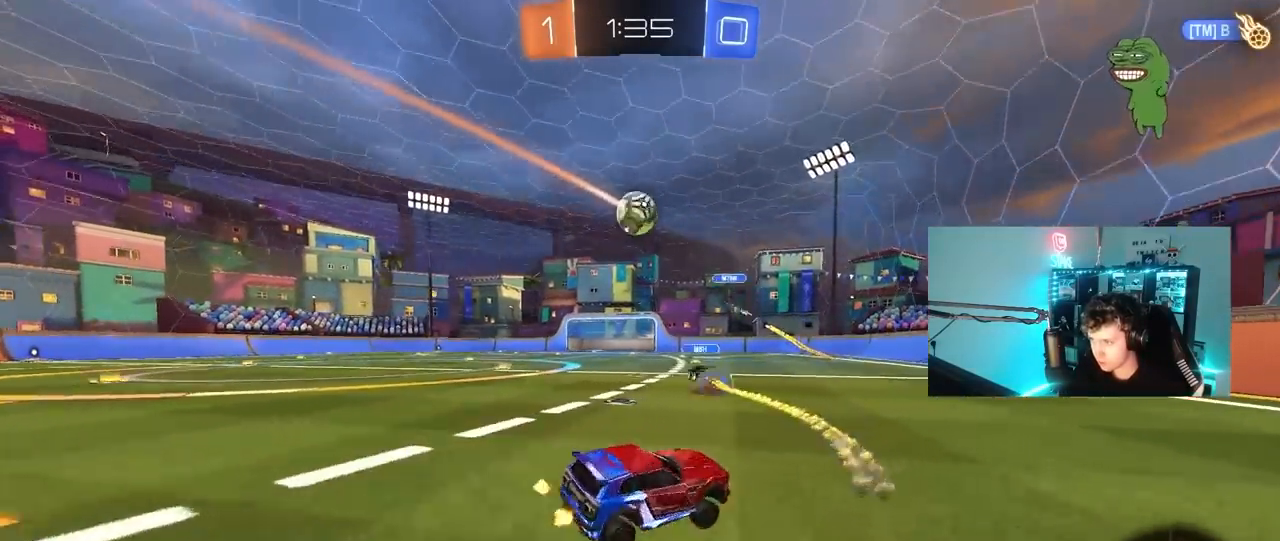
{"keys": ["a", "w"], "mouse": [], "mouse_move": "still", "events": [[33, "w", "down"], [317, "a", "down"]]}
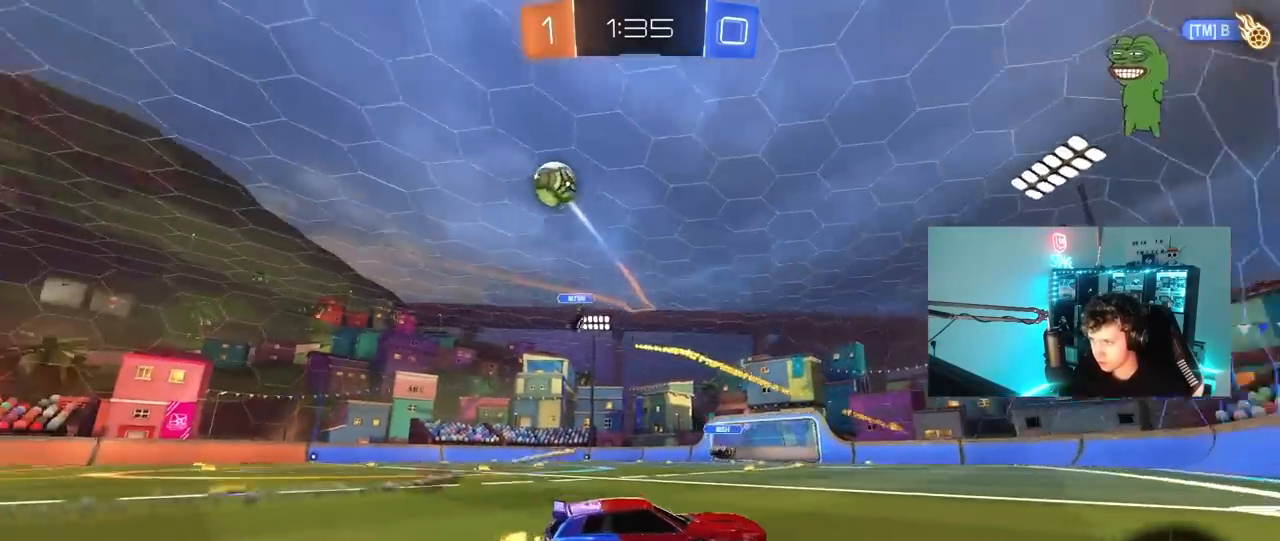
{"keys": ["d", "w"], "mouse": [], "mouse_move": "still", "events": [[133, "a", "up"], [183, "d", "down"], [233, "shift", "down"], [383, "shift", "up"]]}
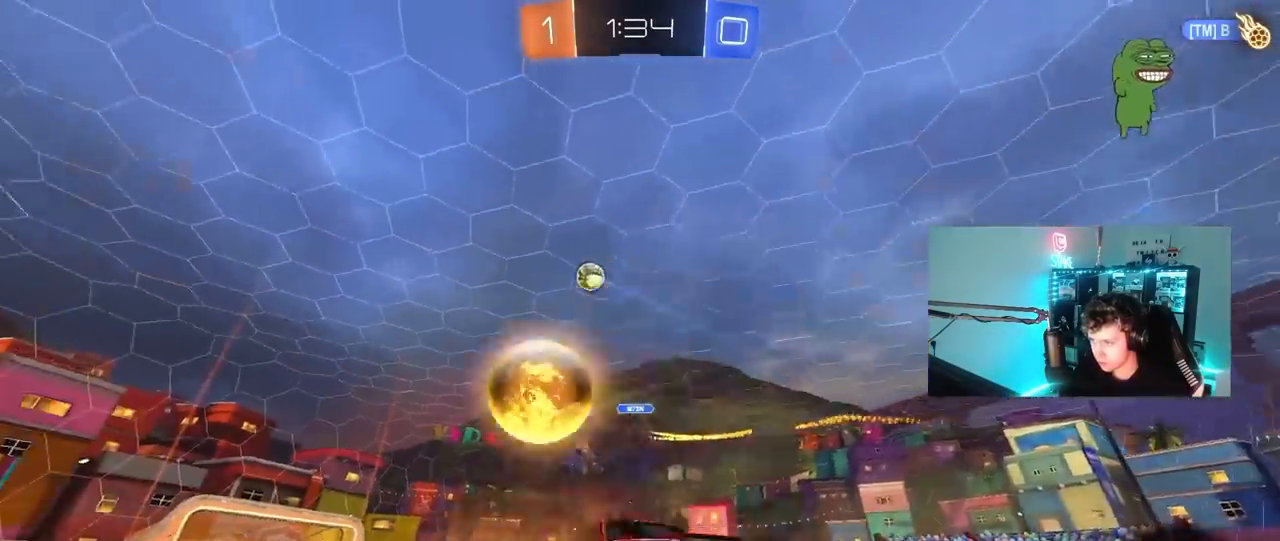
{"keys": ["d", "w"], "mouse": [], "mouse_move": "still", "events": [[250, "shift", "down"], [350, "shift", "up"]]}
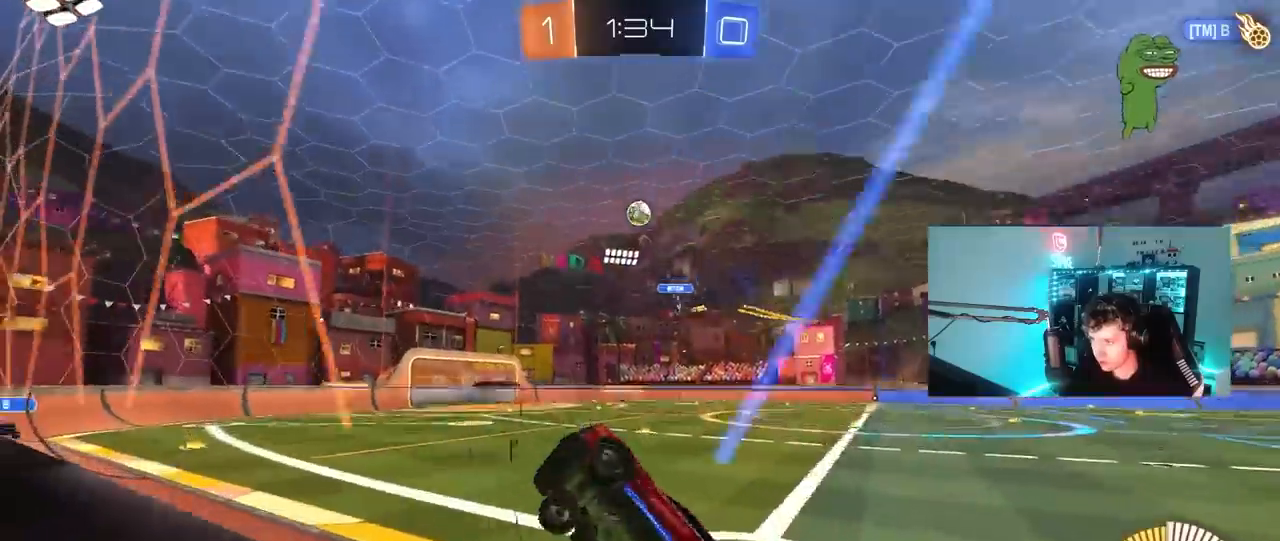
{"keys": [], "mouse": ["left", "right"], "mouse_move": "still", "events": [[450, "d", "up"], [450, "mouse_left", "down"], [450, "w", "up"], [500, "mouse_right", "down"]]}
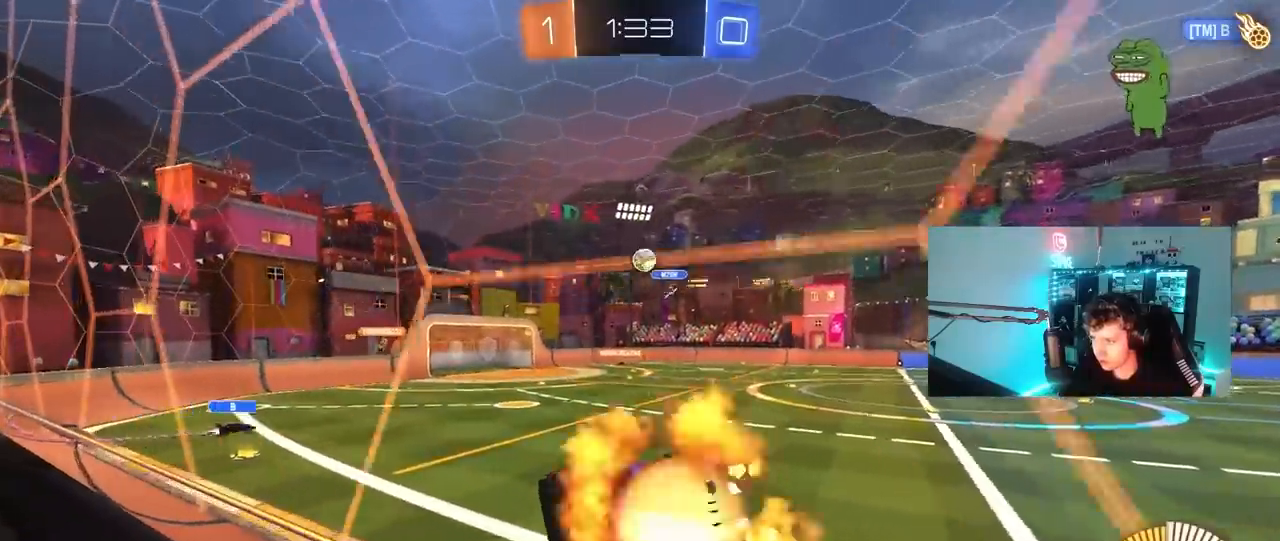
{"keys": [], "mouse": [], "mouse_move": "still", "events": [[100, "a", "down"], [100, "s", "down"], [100, "shift", "down"], [183, "mouse_left", "up"], [283, "mouse_right", "up"], [283, "shift", "up"], [383, "s", "up"], [433, "a", "up"]]}
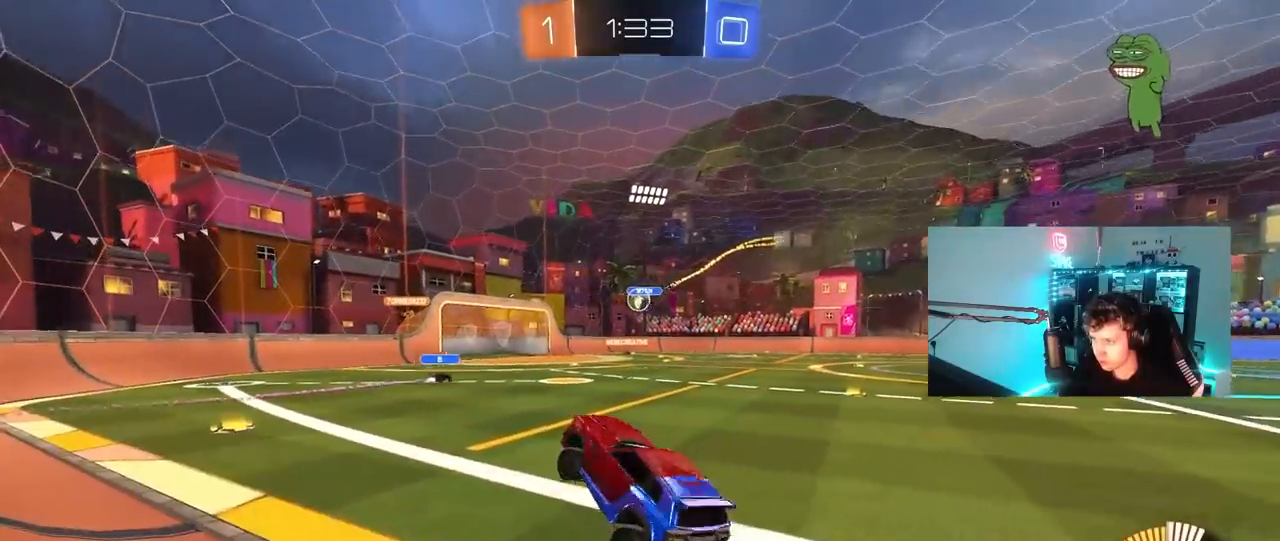
{"keys": ["a", "w"], "mouse": [], "mouse_move": "still", "events": [[117, "w", "down"], [400, "a", "down"]]}
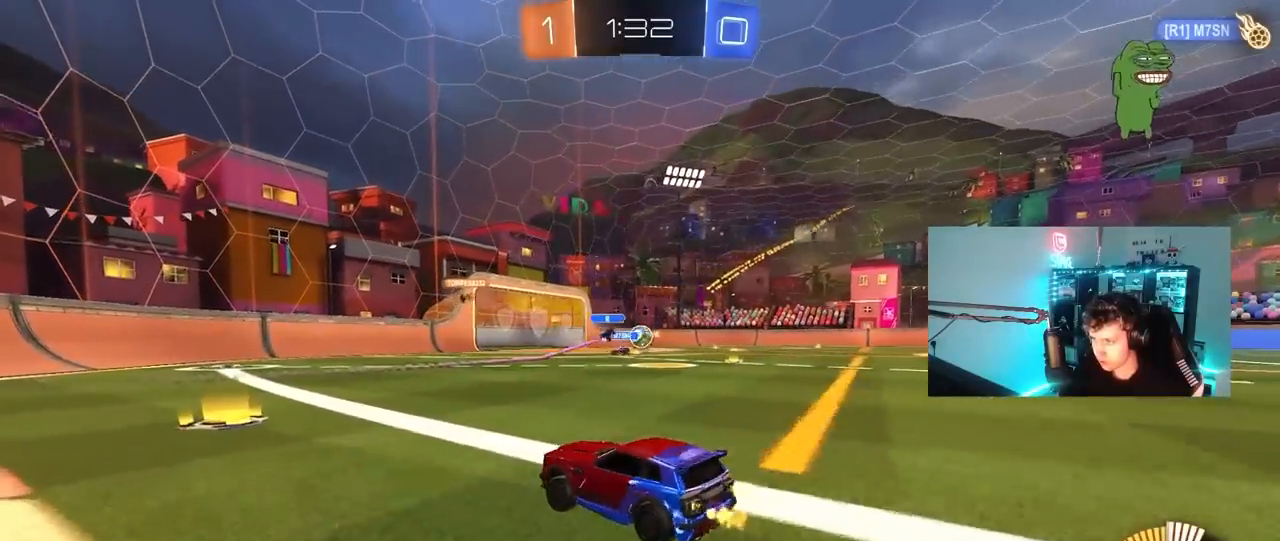
{"keys": ["w"], "mouse": [], "mouse_move": "still", "events": [[133, "a", "up"], [183, "d", "down"], [500, "d", "up"]]}
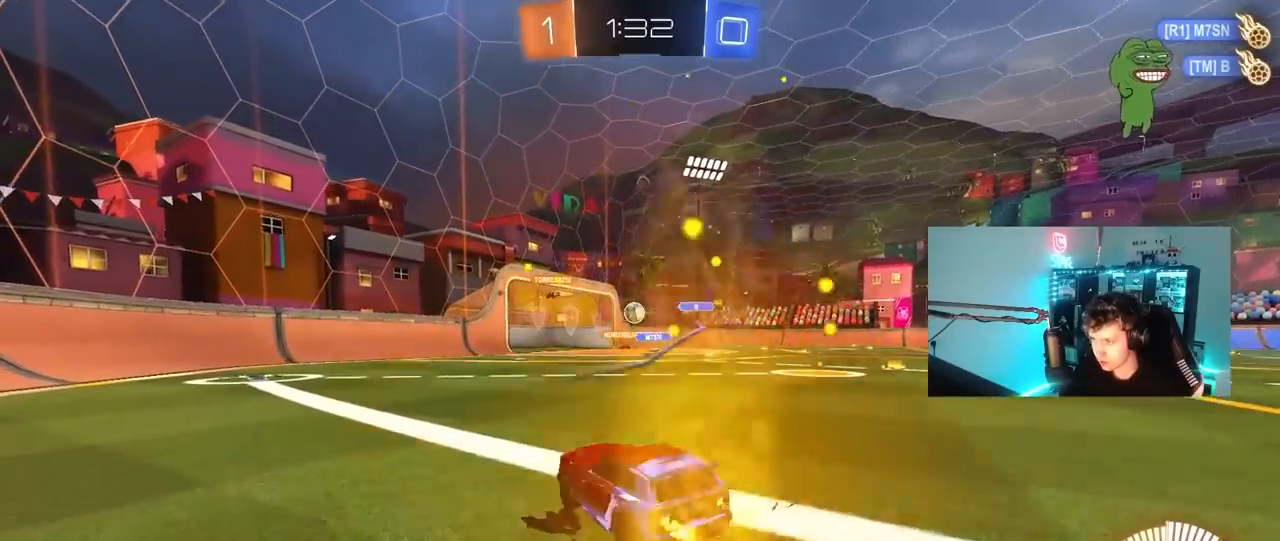
{"keys": ["w"], "mouse": [], "mouse_move": "still", "events": [[183, "d", "down"], [417, "d", "up"]]}
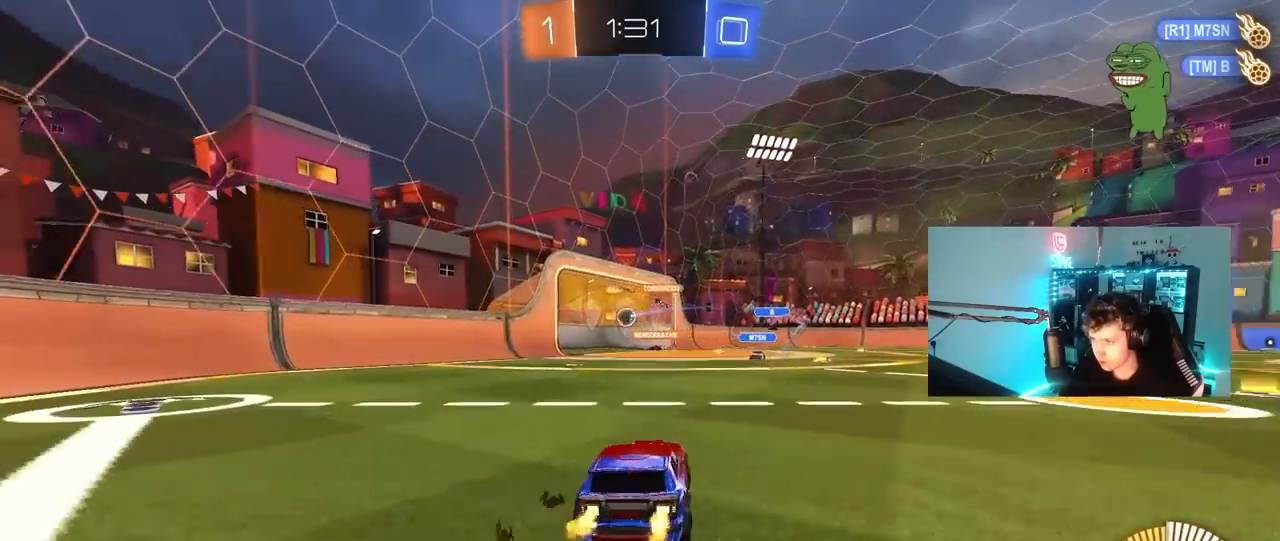
{"keys": ["tab"], "mouse": ["left"], "mouse_move": "still", "events": [[67, "w", "up"], [250, "tab", "down"], [483, "mouse_left", "down"]]}
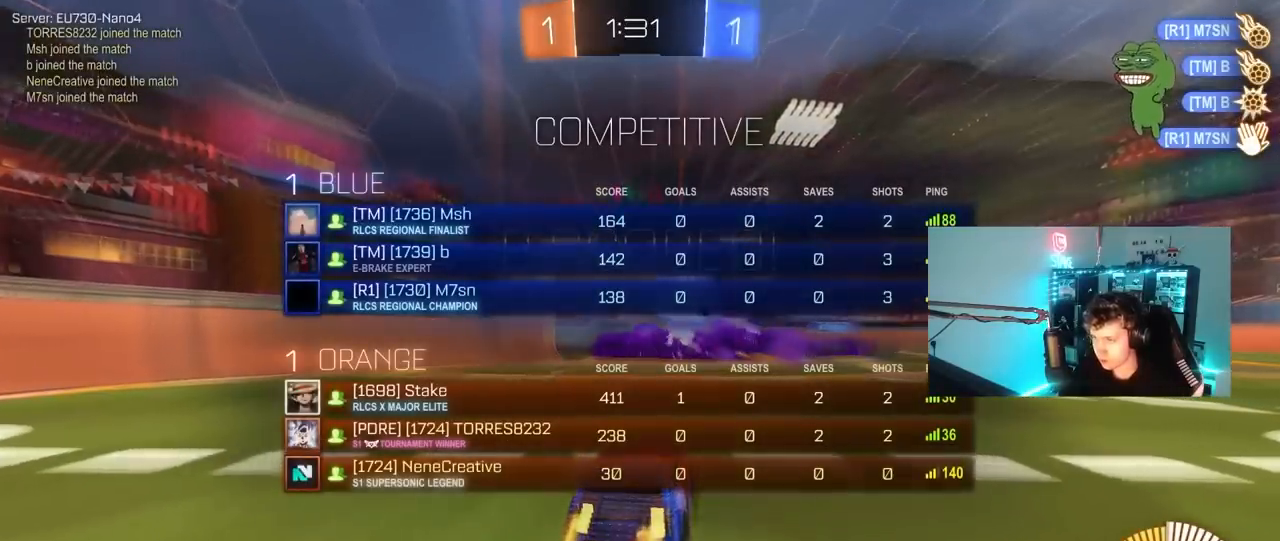
{"keys": ["d"], "mouse": ["left", "right"], "mouse_move": "still", "events": [[217, "w", "down"], [450, "d", "down"], [450, "tab", "up"], [500, "mouse_right", "down"], [500, "w", "up"]]}
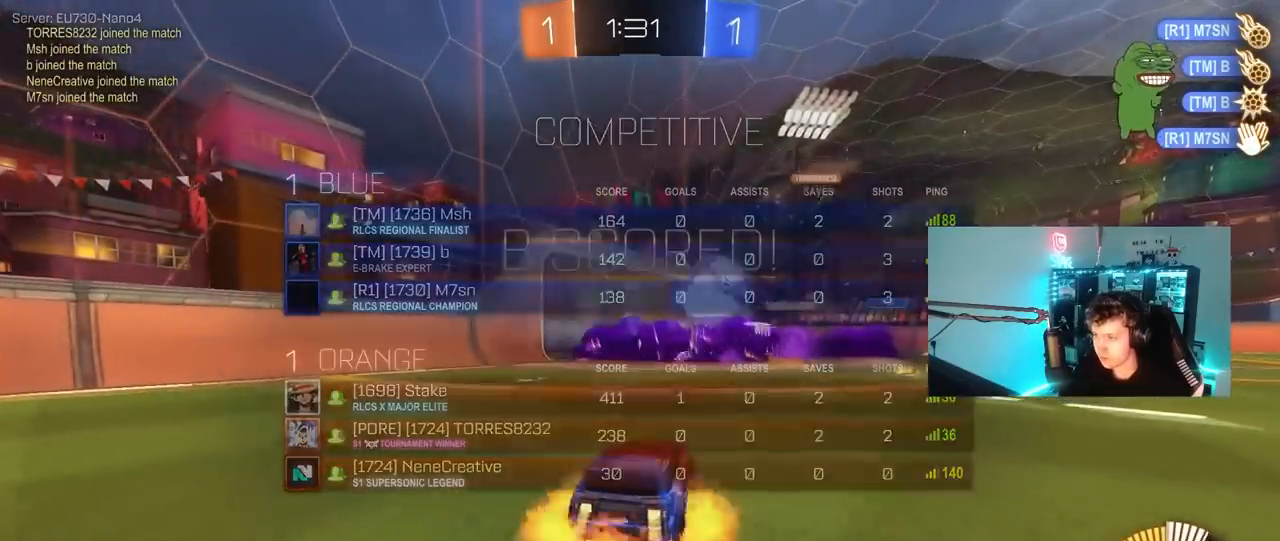
{"keys": ["a", "q", "s"], "mouse": ["left"], "mouse_move": "still", "events": [[100, "mouse_right", "up"], [150, "q", "down"], [200, "d", "up"], [233, "a", "down"], [233, "mouse_right", "down"], [233, "w", "down"], [333, "s", "down"], [333, "w", "up"], [467, "mouse_right", "up"]]}
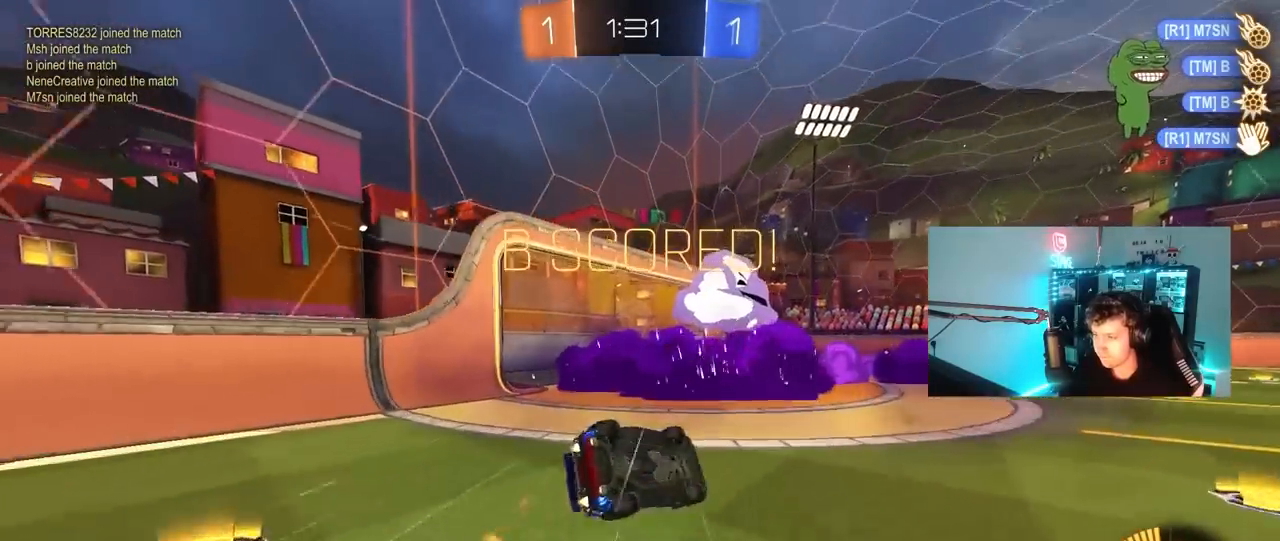
{"keys": ["s"], "mouse": ["left"], "mouse_move": "still", "events": [[200, "a", "up"], [200, "s", "up"], [300, "s", "down"], [400, "s", "up"], [433, "q", "up"], [433, "s", "down"]]}